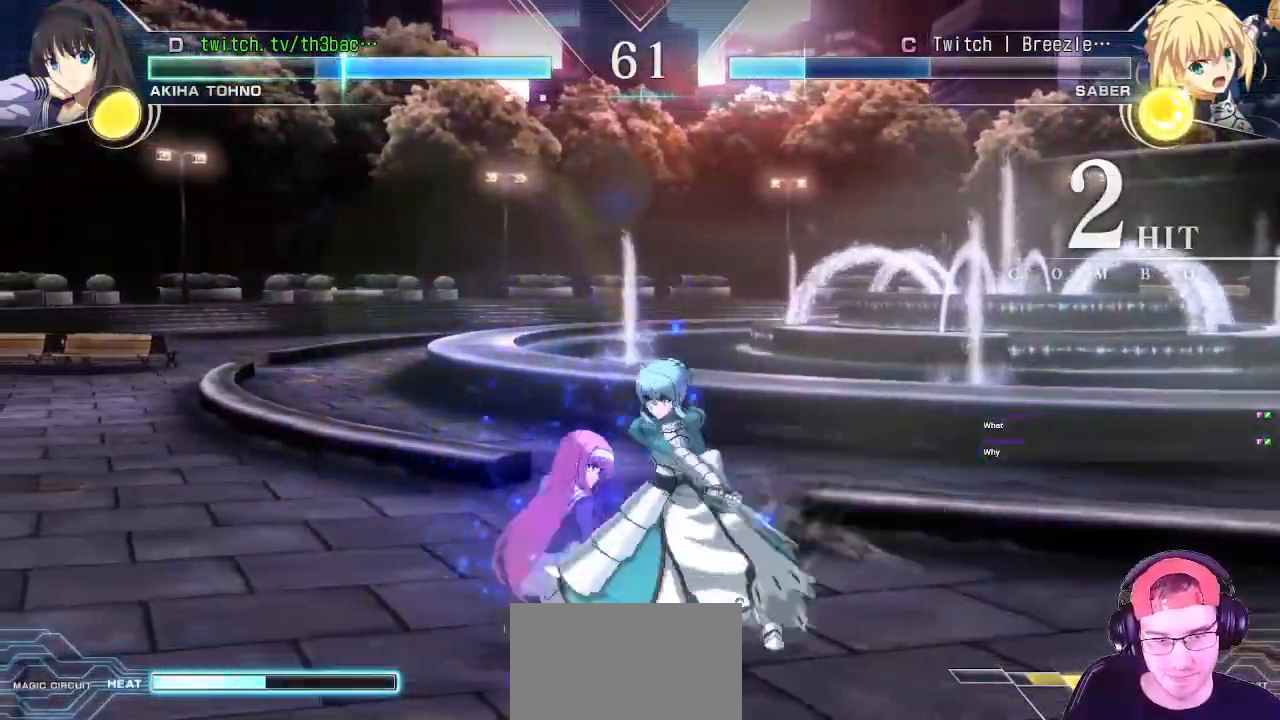
Gameplay with a controller (arcade stick); each line is a JSON object with the inputs held at the frame after it (dt_ms = milliseconds from this image to that frame). "events" lists button and stick changes between this image and that frame as [ms after this image, input, new state], when the widget could be followed in between. Not read: L3 R3.
{"dt_ms": 500, "buttons": [], "left_stick": "down-left", "events": [[50, "SQUARE", "down"], [100, "SQUARE", "up"], [200, "SQUARE", "down"], [283, "SQUARE", "up"], [400, "SQUARE", "down"], [483, "SQUARE", "up"]]}
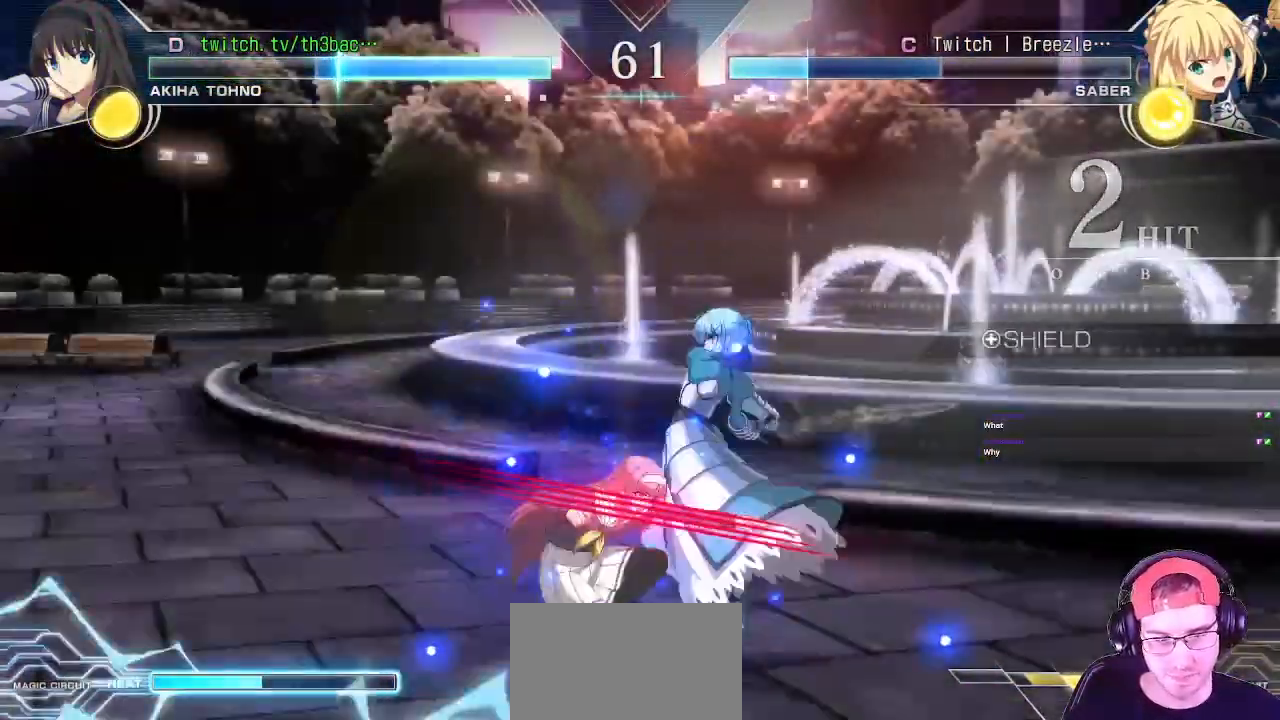
{"dt_ms": 500, "buttons": [], "left_stick": "left", "events": [[267, "left_stick", "left"]]}
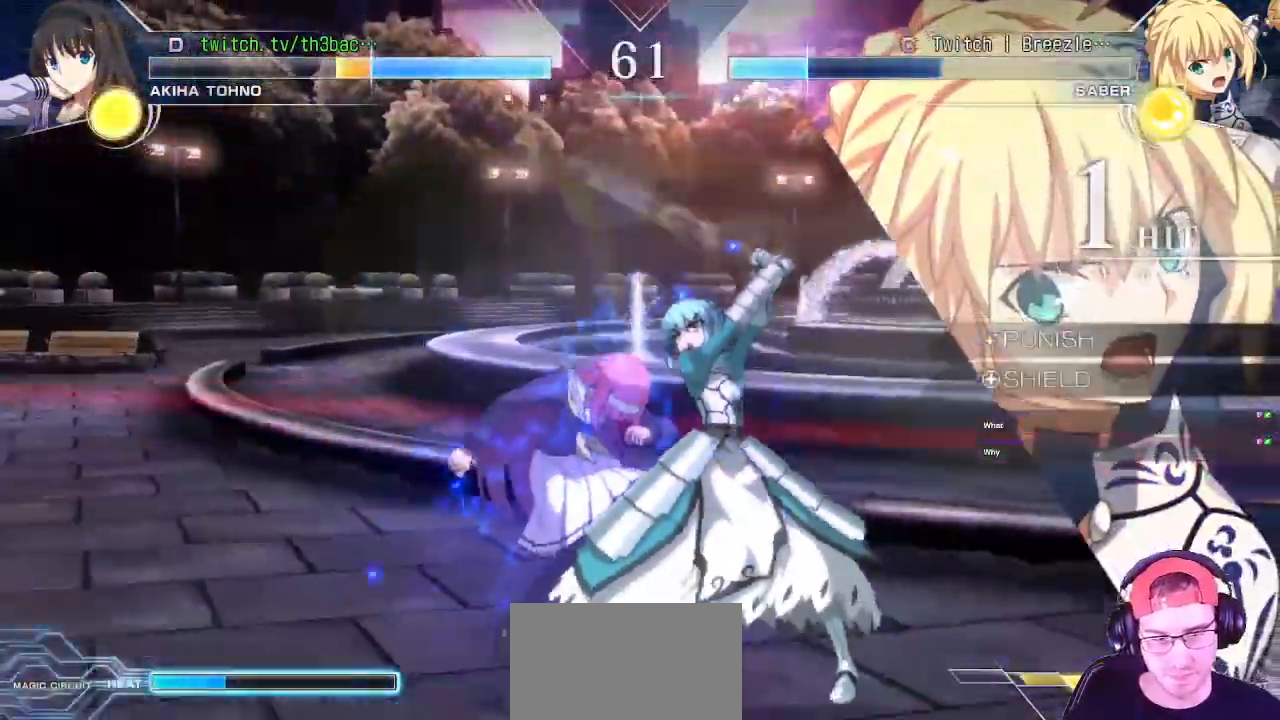
{"dt_ms": 500, "buttons": [], "left_stick": "left", "events": [[100, "SQUARE", "down"], [133, "CROSS", "down"], [150, "SQUARE", "up"], [167, "CROSS", "up"], [317, "CROSS", "down"], [400, "CROSS", "up"]]}
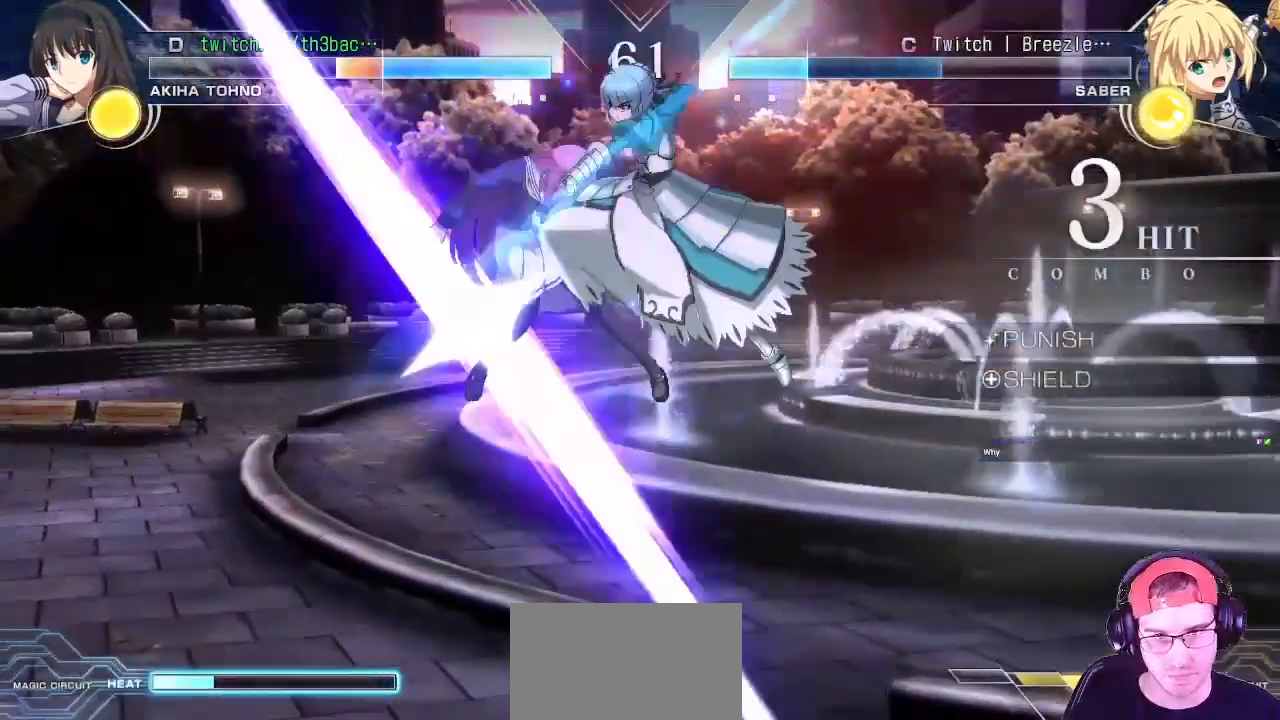
{"dt_ms": 500, "buttons": [], "left_stick": "left", "events": [[283, "CROSS", "down"], [383, "CROSS", "up"]]}
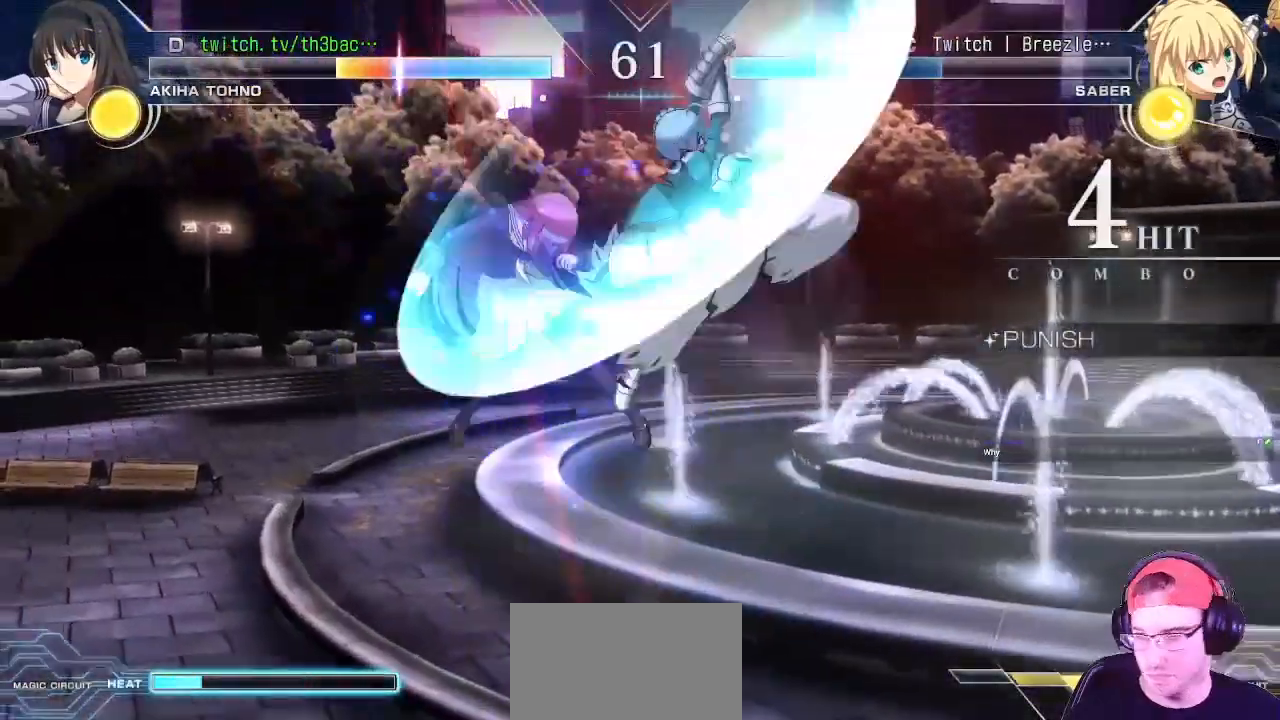
{"dt_ms": 500, "buttons": ["CROSS"], "left_stick": "left", "events": [[17, "CROSS", "down"], [133, "CROSS", "up"], [250, "CROSS", "down"], [383, "CROSS", "up"], [500, "CROSS", "down"]]}
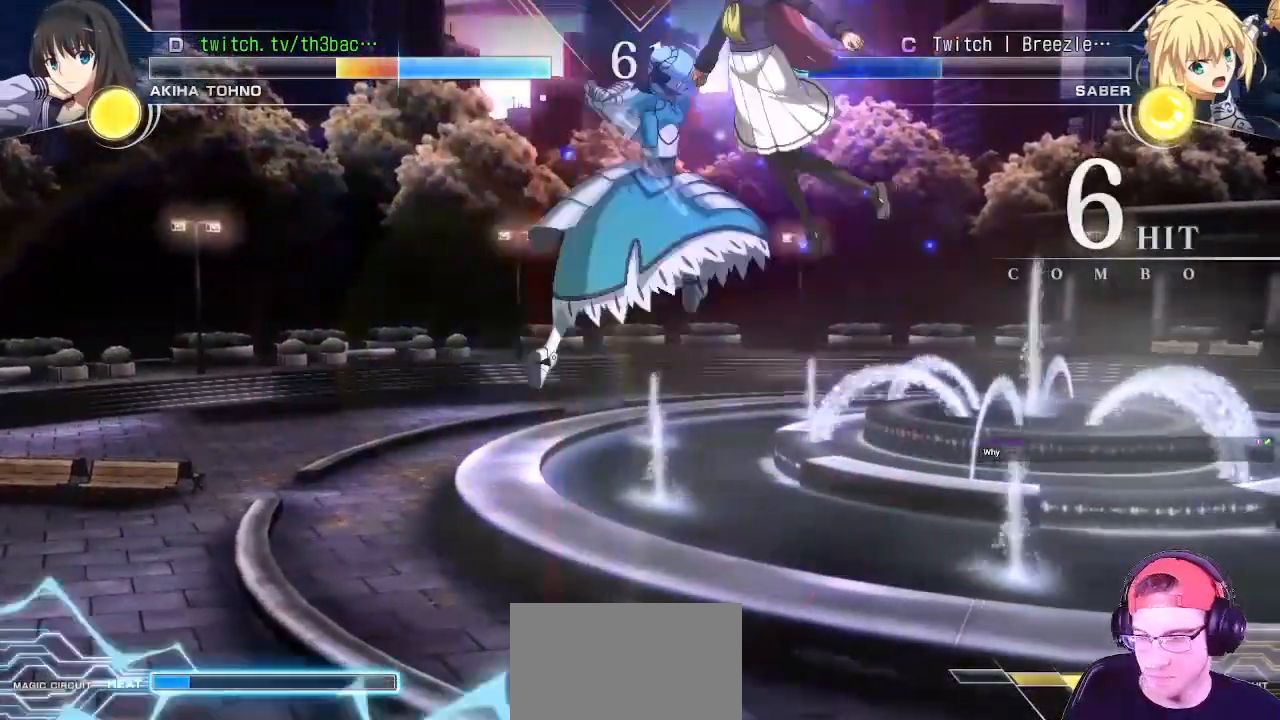
{"dt_ms": 500, "buttons": [], "left_stick": "left", "events": [[183, "CROSS", "up"], [300, "CROSS", "down"], [483, "CROSS", "up"]]}
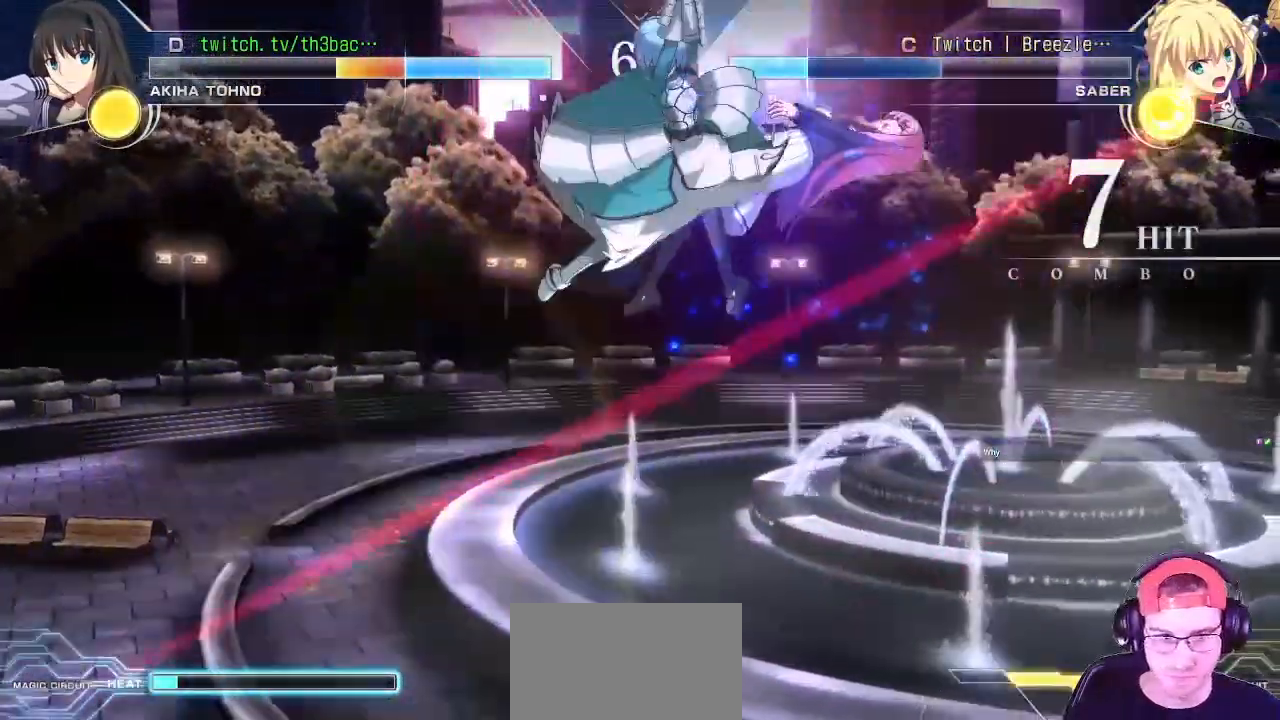
{"dt_ms": 500, "buttons": [], "left_stick": "right", "events": [[250, "CROSS", "down"], [383, "CROSS", "up"], [383, "left_stick", "center"], [500, "left_stick", "right"]]}
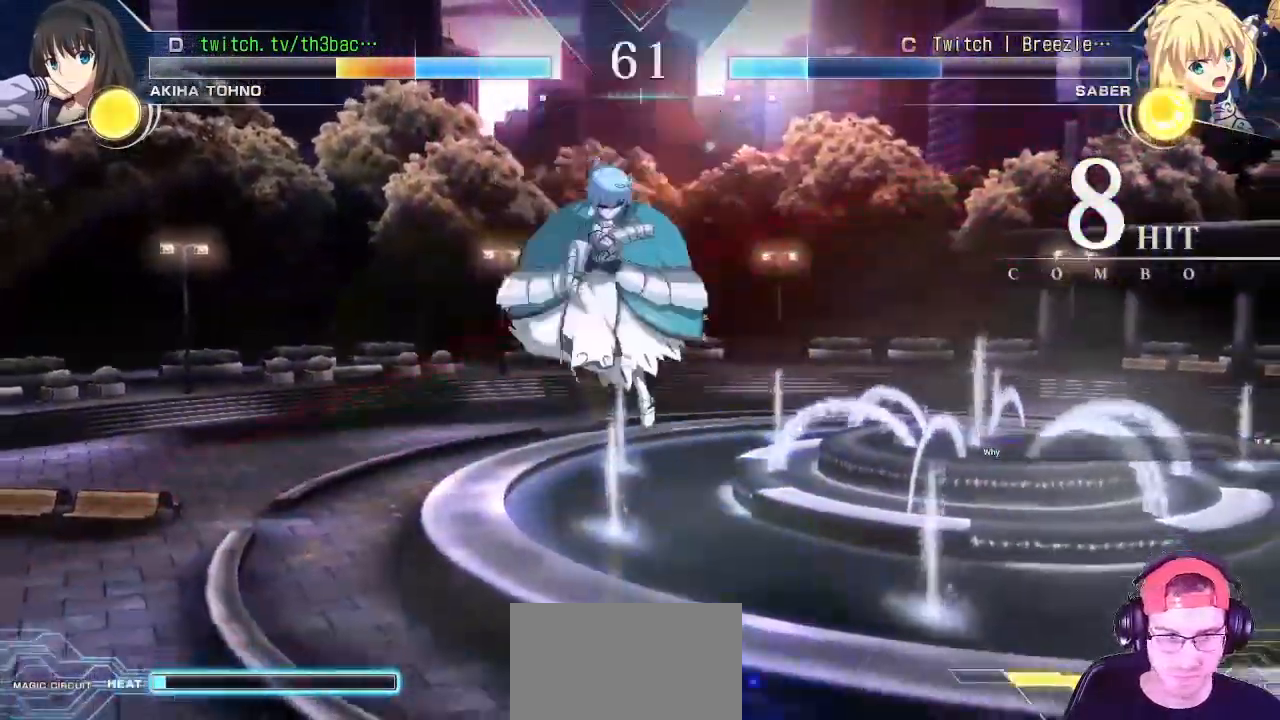
{"dt_ms": 500, "buttons": [], "left_stick": "right", "events": []}
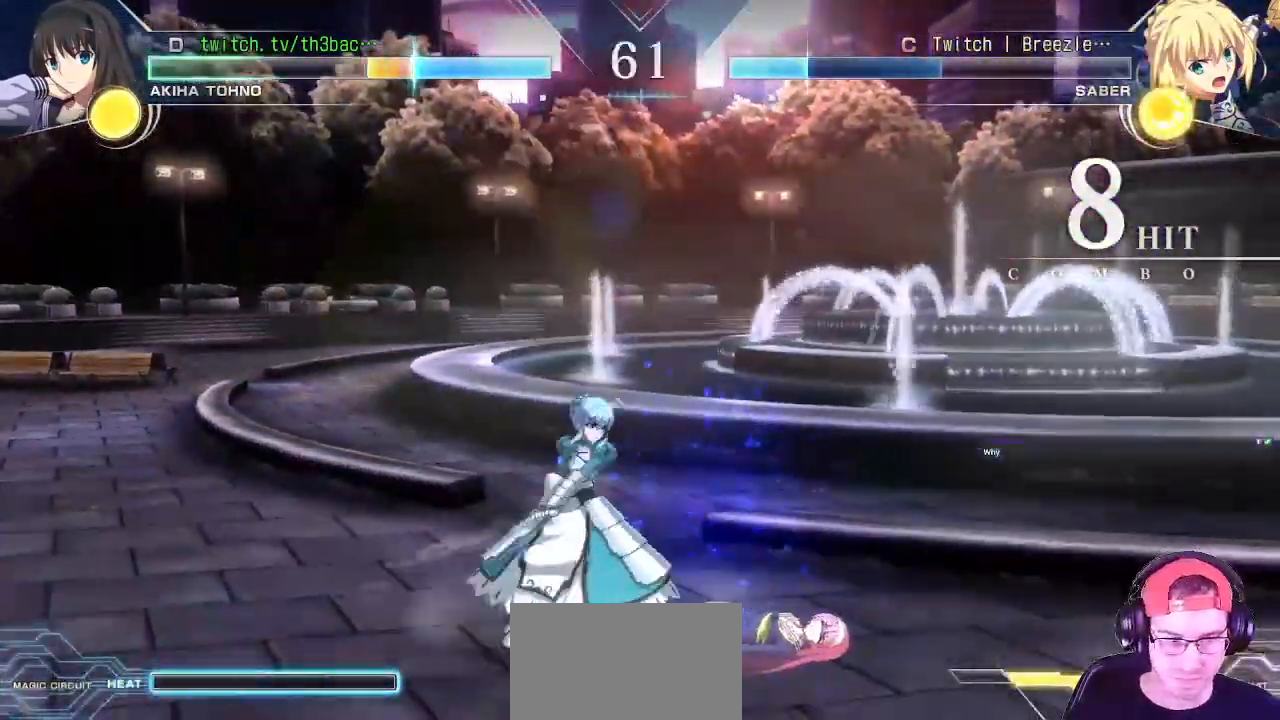
{"dt_ms": 500, "buttons": ["CROSS"], "left_stick": "down-right", "events": [[150, "left_stick", "center"], [300, "CROSS", "down"], [300, "left_stick", "down-right"]]}
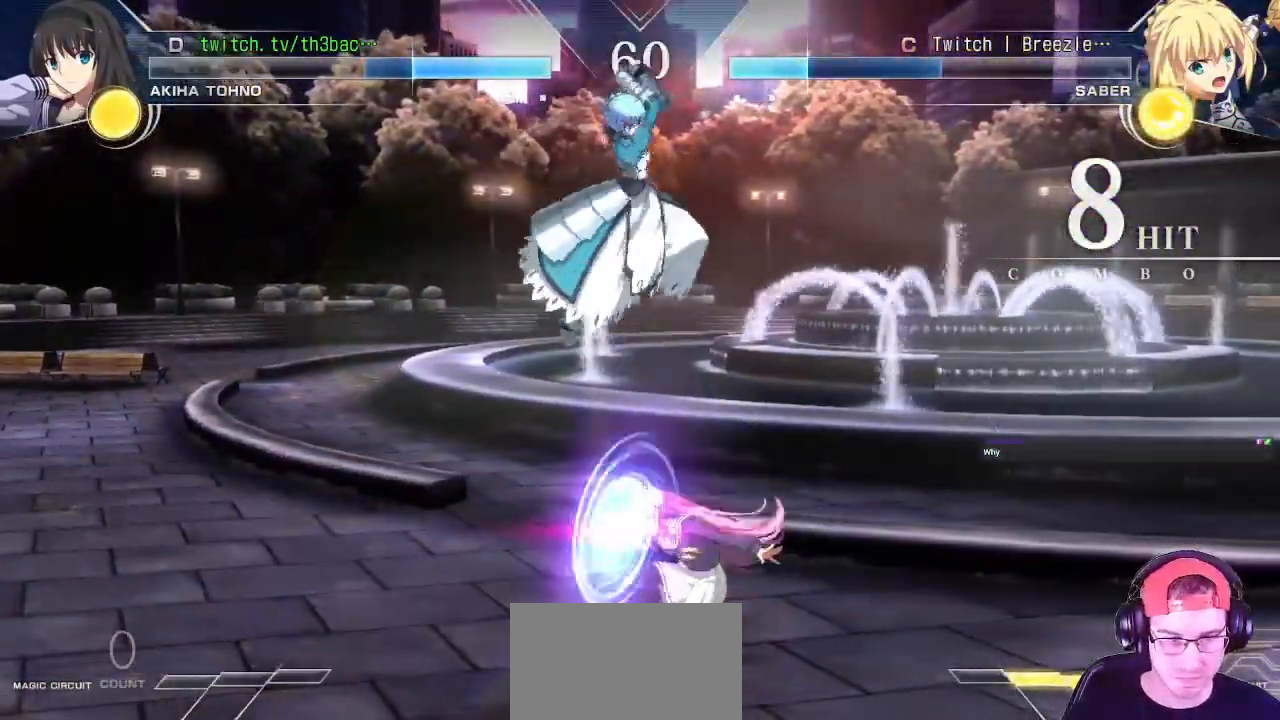
{"dt_ms": 500, "buttons": ["CIRCLE"], "left_stick": "center", "events": [[83, "left_stick", "center"], [183, "left_stick", "left"], [250, "left_stick", "center"], [417, "CROSS", "up"], [500, "CIRCLE", "down"]]}
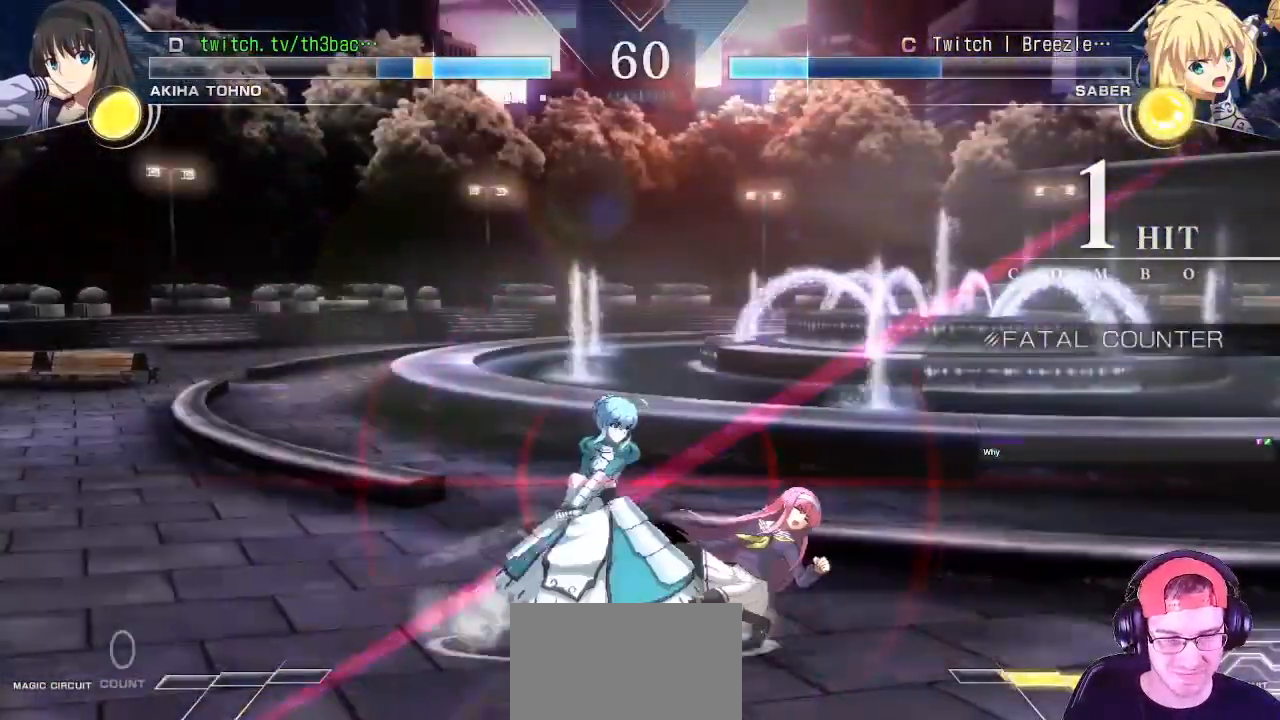
{"dt_ms": 500, "buttons": [], "left_stick": "right", "events": [[67, "CIRCLE", "up"], [100, "left_stick", "down-right"], [150, "CIRCLE", "down"], [200, "CIRCLE", "up"], [300, "left_stick", "right"]]}
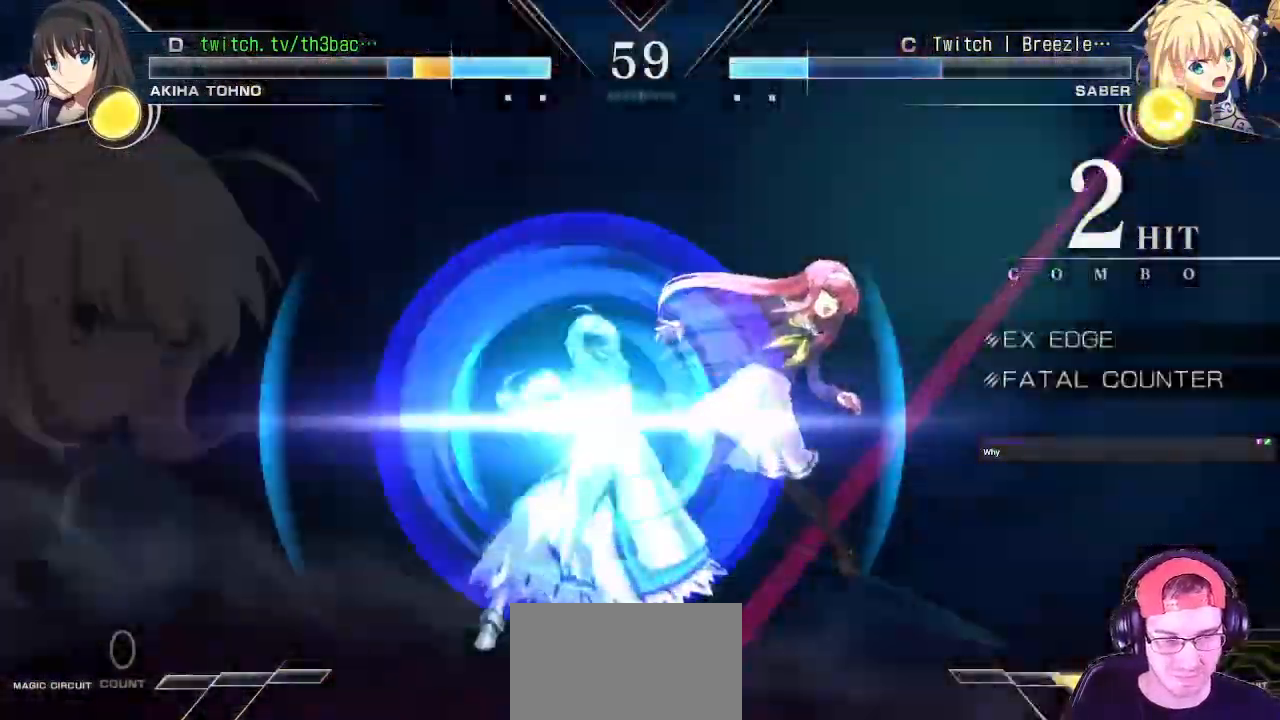
{"dt_ms": 500, "buttons": [], "left_stick": "right", "events": [[33, "CROSS", "down"], [367, "CROSS", "up"]]}
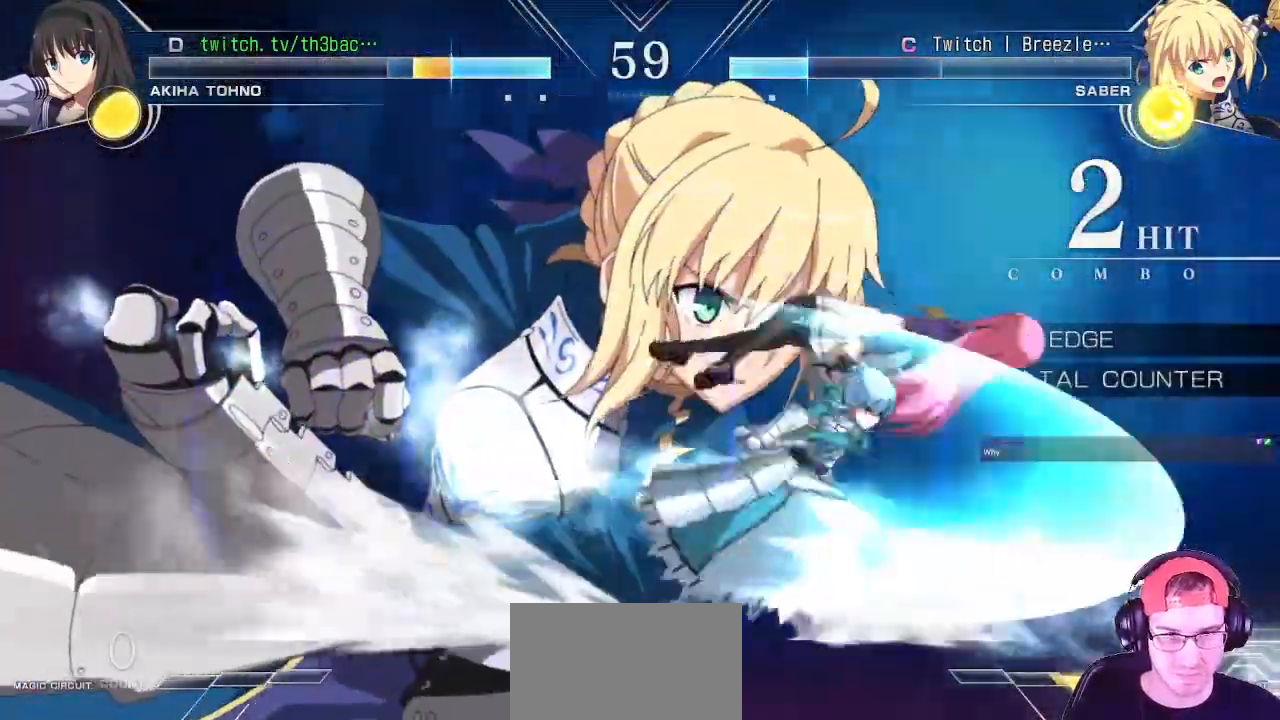
{"dt_ms": 500, "buttons": ["CROSS"], "left_stick": "right", "events": [[133, "SQUARE", "down"], [217, "SQUARE", "up"], [417, "CROSS", "down"]]}
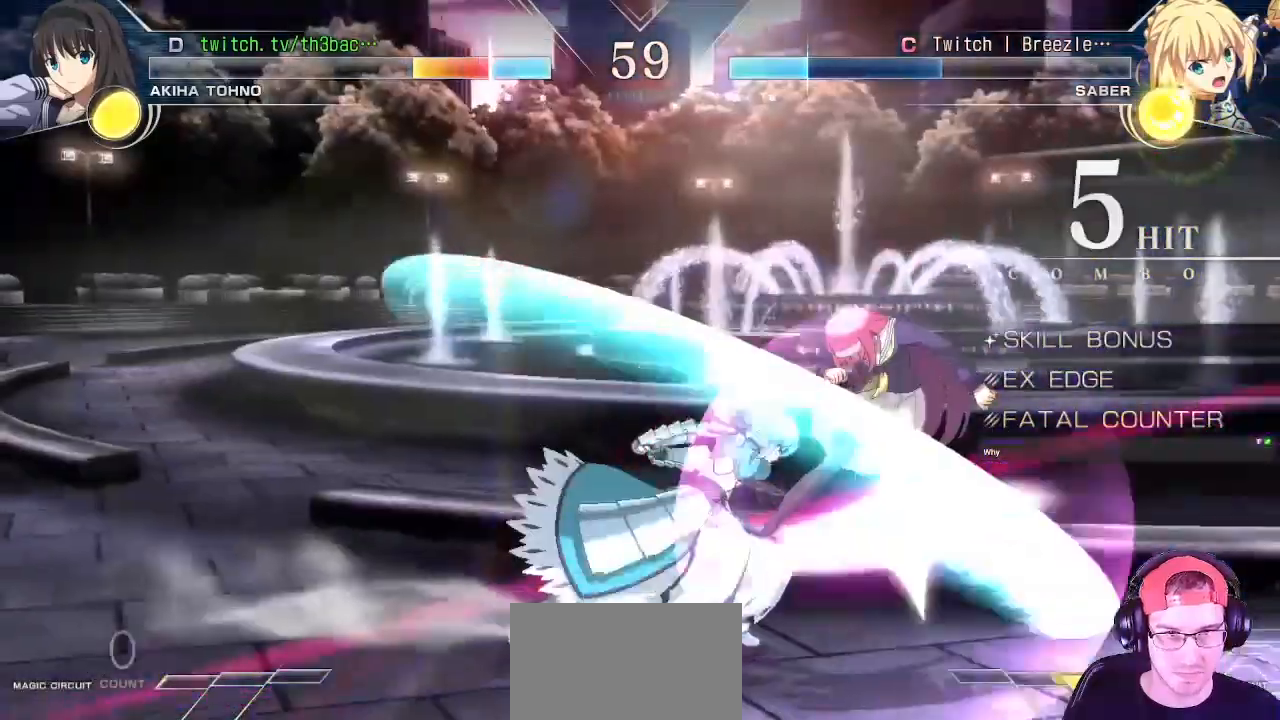
{"dt_ms": 500, "buttons": [], "left_stick": "right", "events": [[117, "CROSS", "up"], [233, "CROSS", "down"], [417, "CROSS", "up"]]}
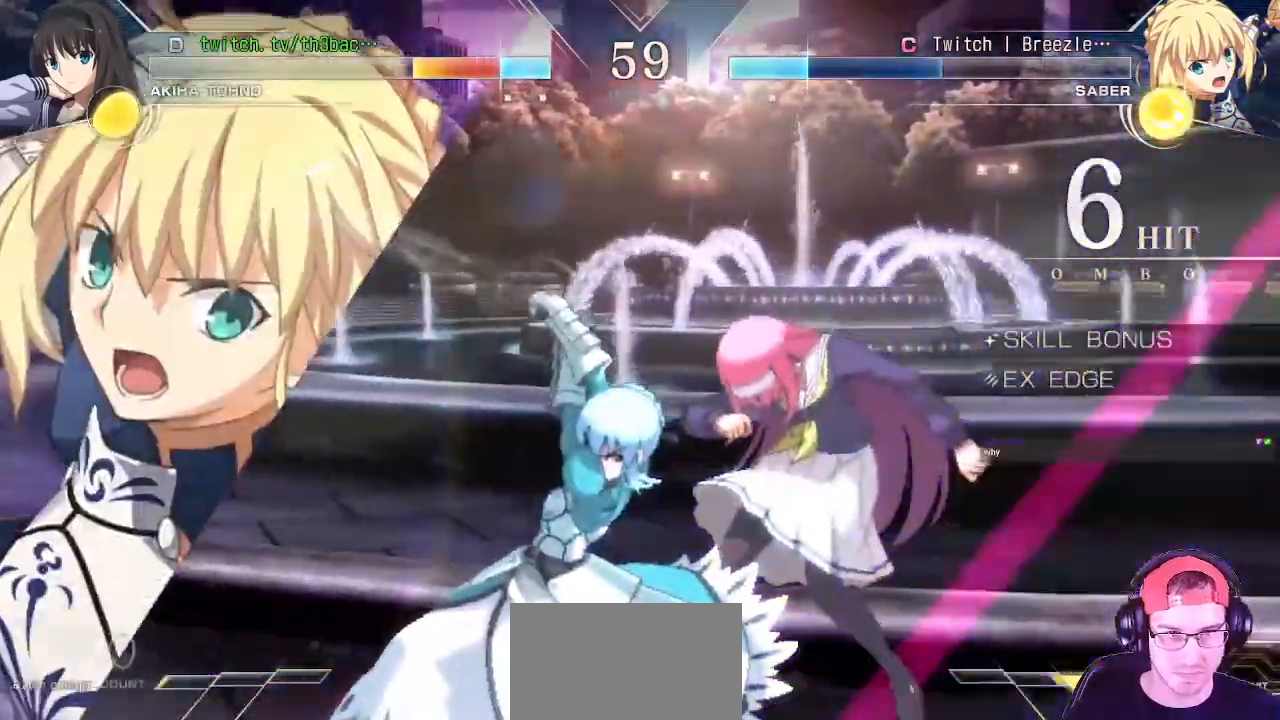
{"dt_ms": 500, "buttons": ["CROSS", "SQUARE"], "left_stick": "right", "events": [[283, "CROSS", "down"], [367, "CROSS", "up"], [467, "CROSS", "down"], [467, "SQUARE", "down"]]}
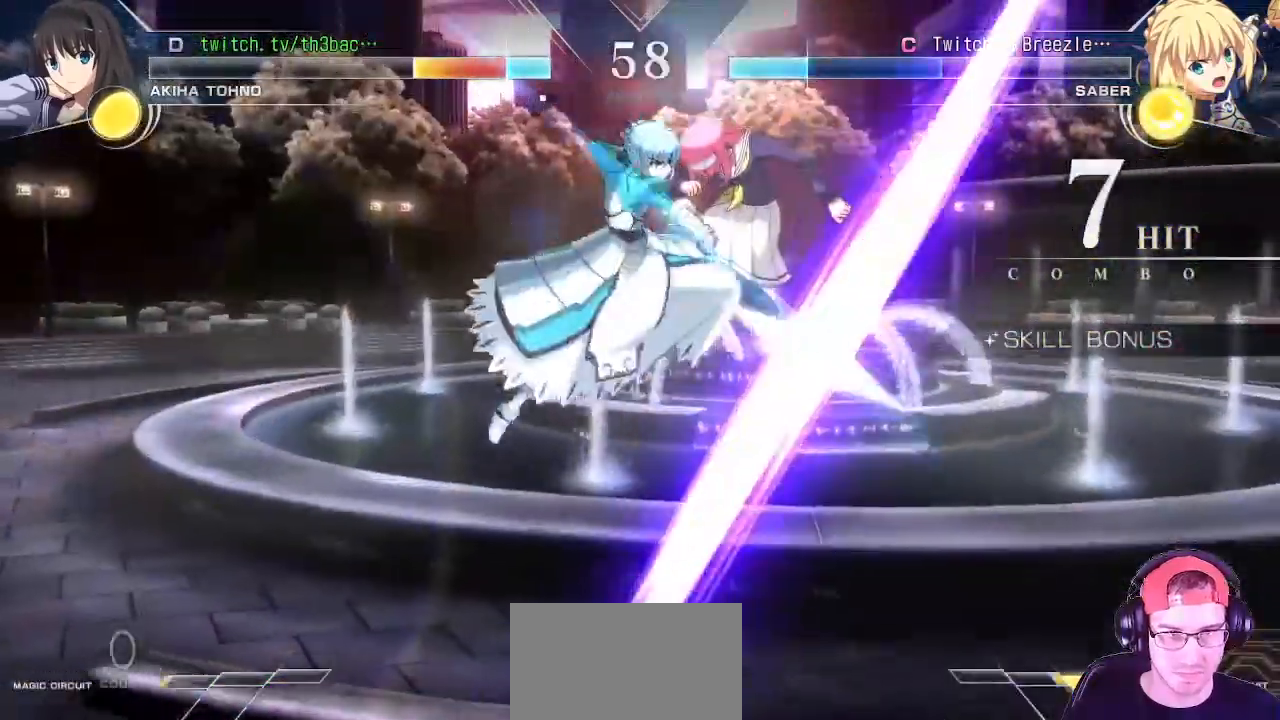
{"dt_ms": 500, "buttons": [], "left_stick": "right", "events": [[17, "SQUARE", "up"], [50, "CROSS", "up"], [133, "CROSS", "down"], [150, "SQUARE", "down"], [183, "SQUARE", "up"], [217, "CROSS", "up"], [400, "CROSS", "down"], [417, "CIRCLE", "down"], [450, "CIRCLE", "up"], [467, "CROSS", "up"]]}
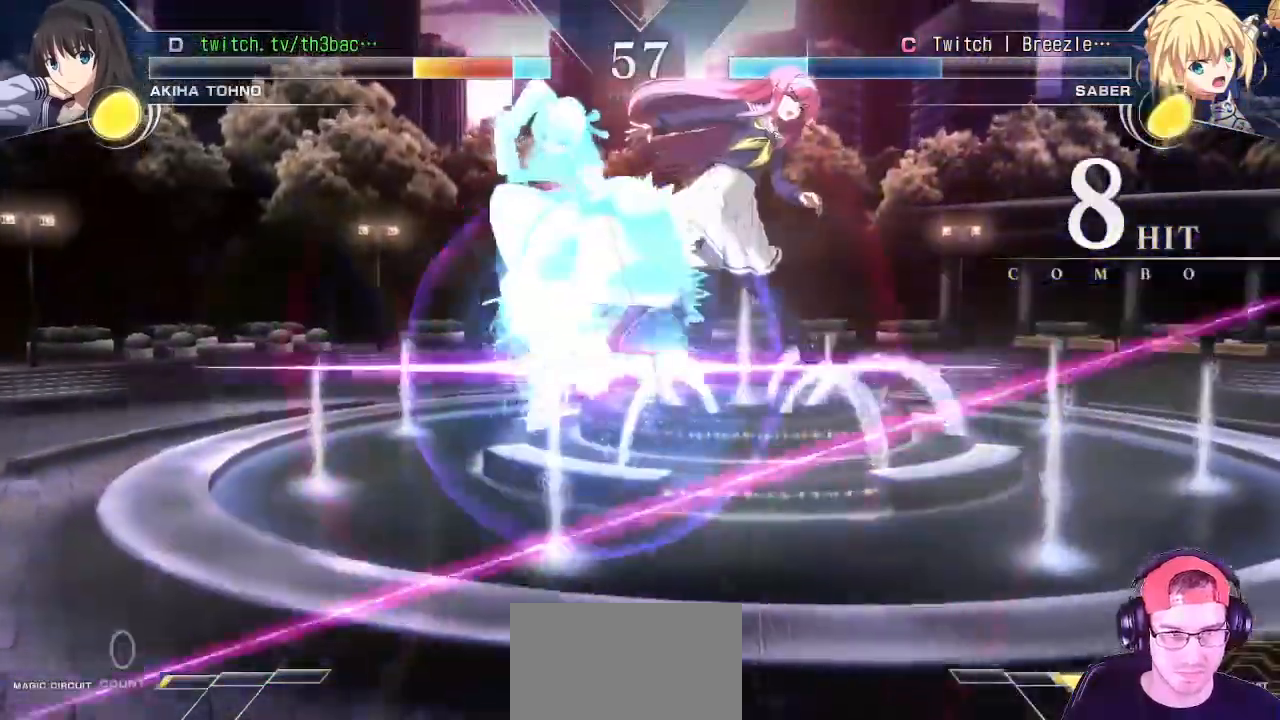
{"dt_ms": 500, "buttons": [], "left_stick": "right", "events": [[50, "CROSS", "down"], [117, "CROSS", "up"], [217, "CROSS", "down"], [283, "CROSS", "up"], [367, "CROSS", "down"], [433, "CROSS", "up"]]}
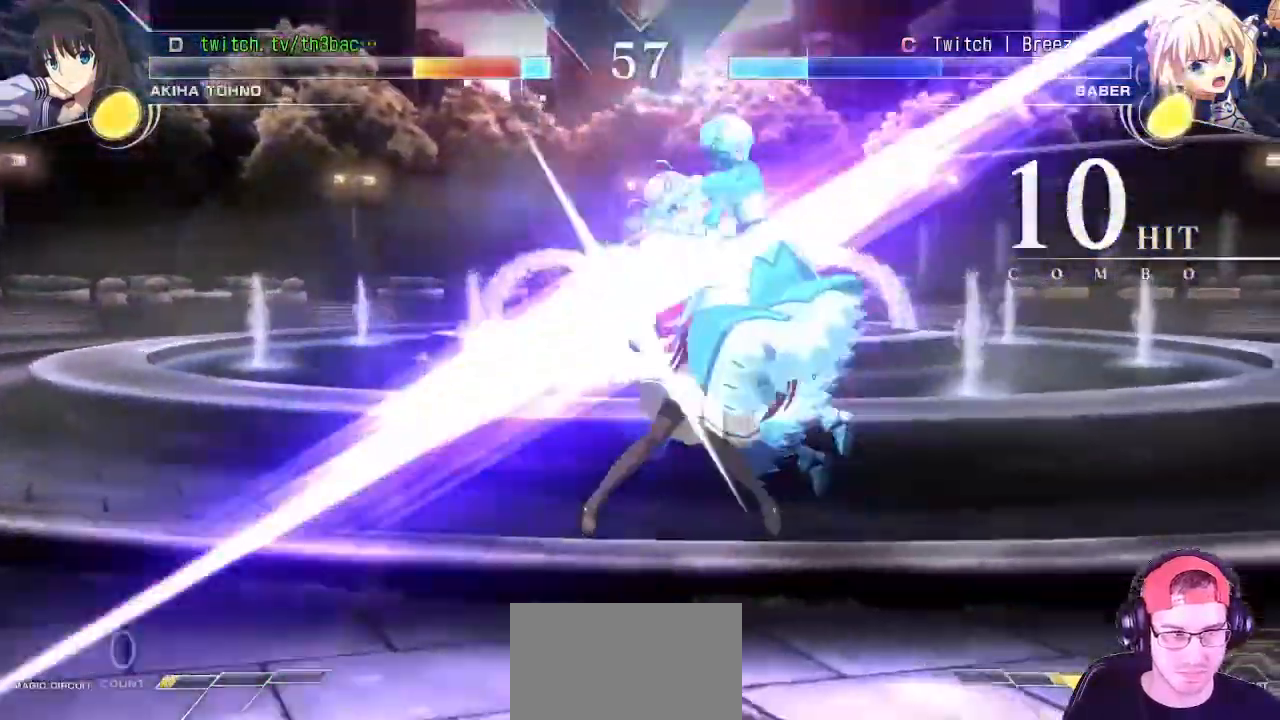
{"dt_ms": 500, "buttons": ["CROSS"], "left_stick": "right", "events": [[150, "CROSS", "down"], [267, "CROSS", "up"], [400, "CROSS", "down"]]}
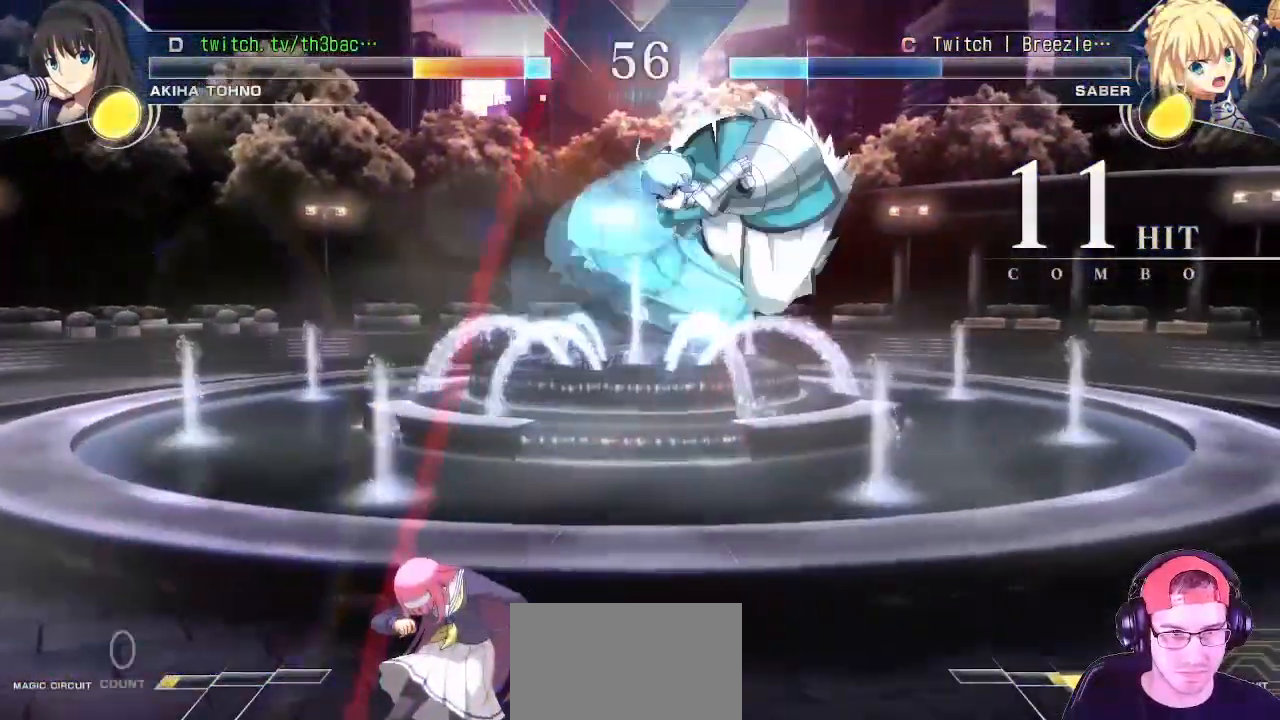
{"dt_ms": 500, "buttons": [], "left_stick": "left", "events": [[67, "CROSS", "up"], [200, "CROSS", "down"], [283, "CROSS", "up"], [350, "left_stick", "center"], [417, "left_stick", "left"]]}
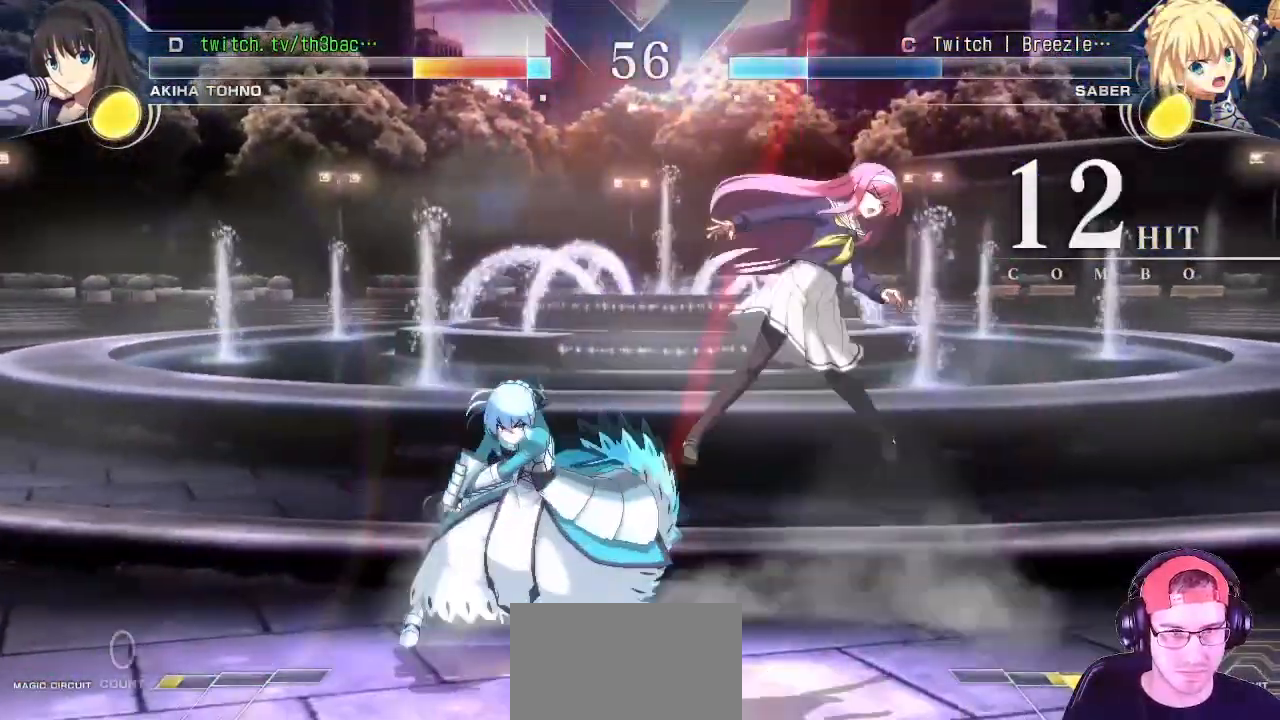
{"dt_ms": 1000, "buttons": [], "left_stick": "right", "events": [[300, "left_stick", "center"], [350, "left_stick", "right"], [533, "CROSS", "down"], [600, "CROSS", "up"]]}
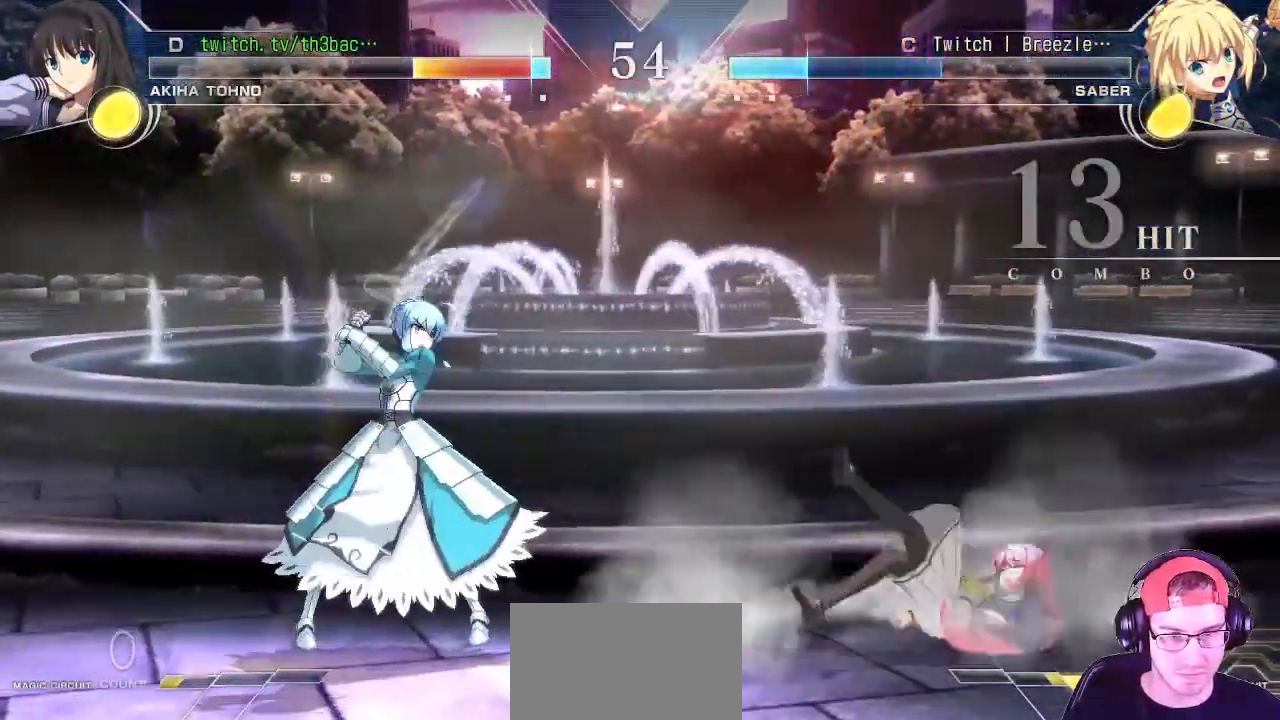
{"dt_ms": 500, "buttons": [], "left_stick": "right", "events": []}
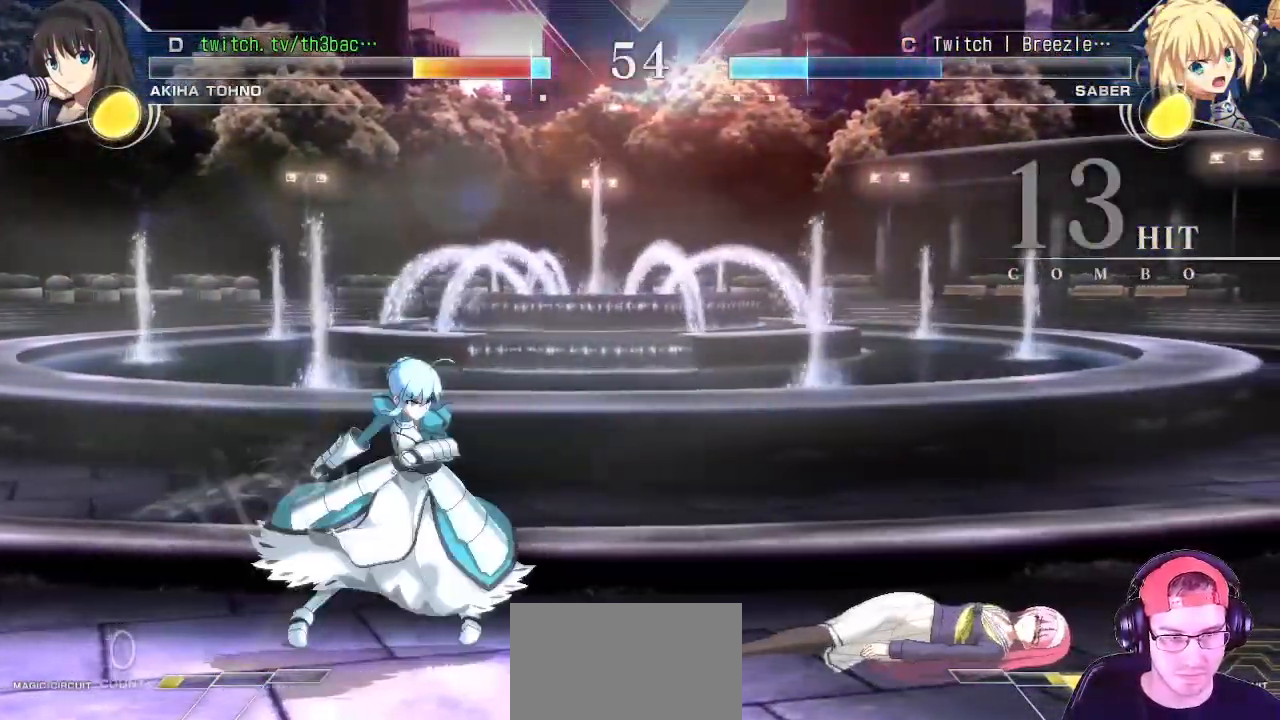
{"dt_ms": 500, "buttons": ["CROSS"], "left_stick": "center", "events": [[283, "CROSS", "down"], [300, "left_stick", "center"]]}
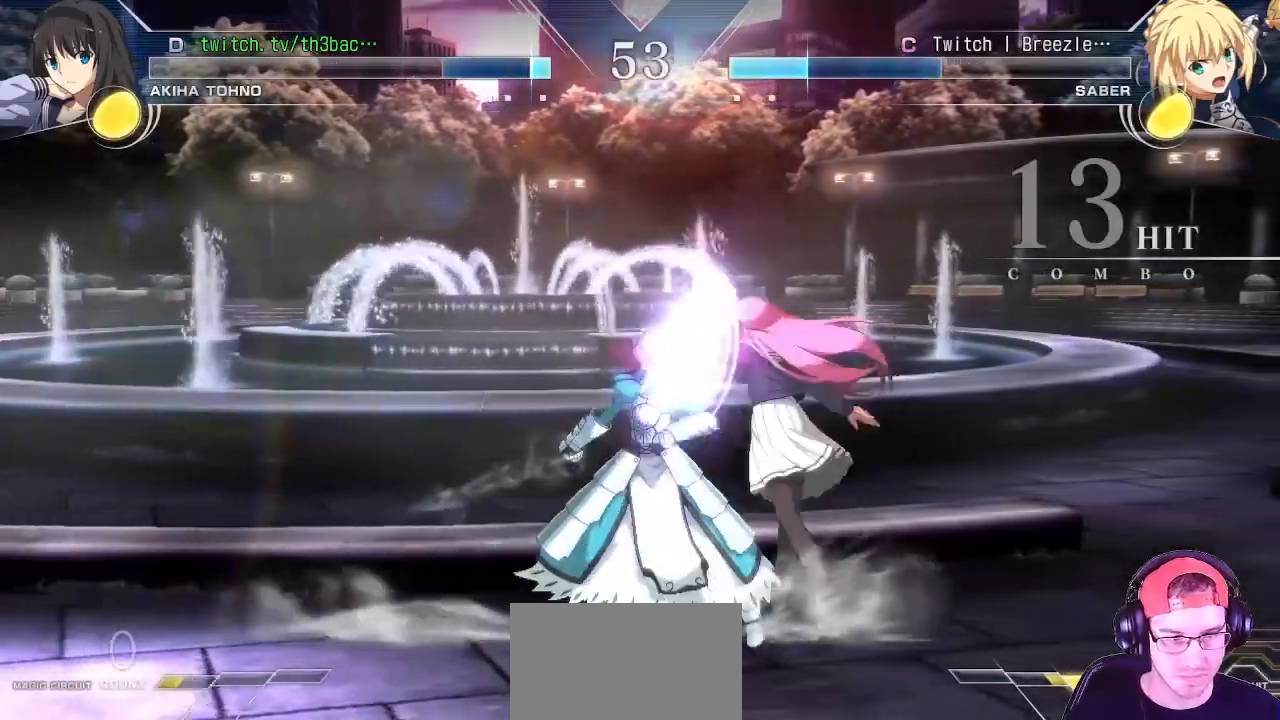
{"dt_ms": 500, "buttons": [], "left_stick": "down", "events": [[350, "CROSS", "up"], [417, "CIRCLE", "down"], [500, "CIRCLE", "up"], [500, "left_stick", "down"]]}
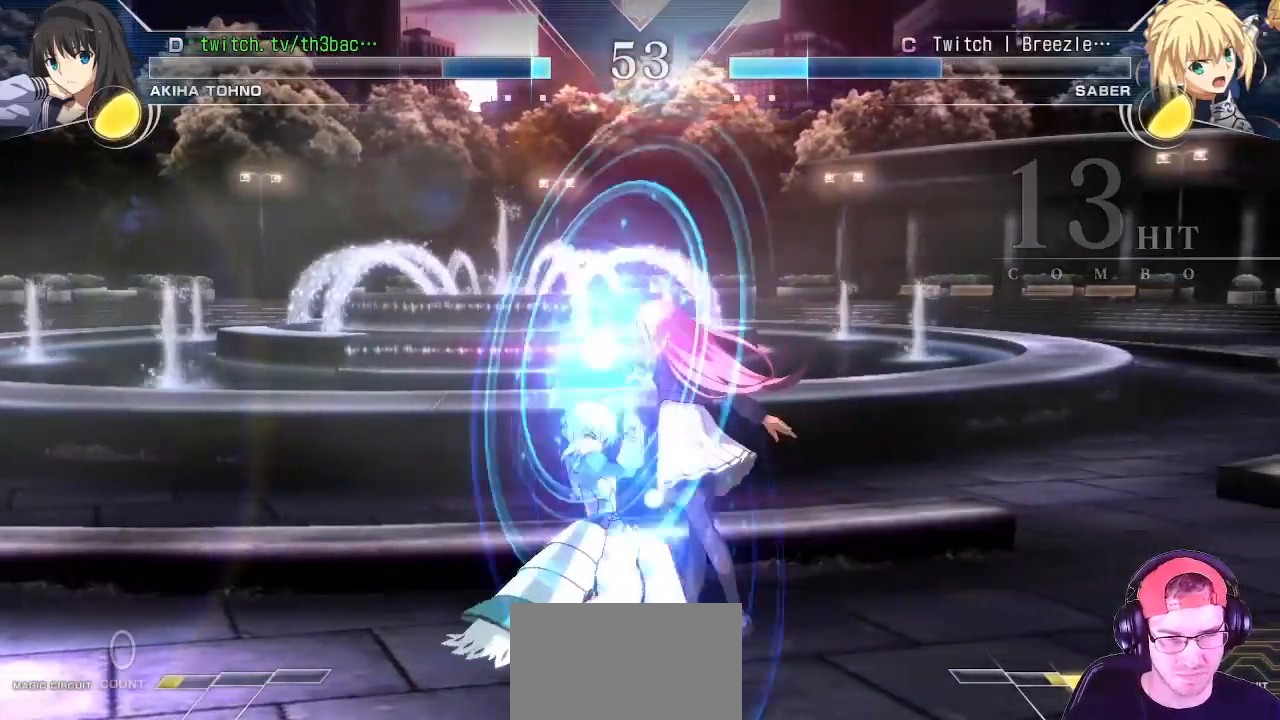
{"dt_ms": 500, "buttons": ["CIRCLE"], "left_stick": "down-right", "events": [[17, "left_stick", "down-right"], [83, "CIRCLE", "down"], [150, "CIRCLE", "up"], [217, "CIRCLE", "down"], [283, "CIRCLE", "up"], [367, "CIRCLE", "down"], [417, "CIRCLE", "up"], [500, "CIRCLE", "down"]]}
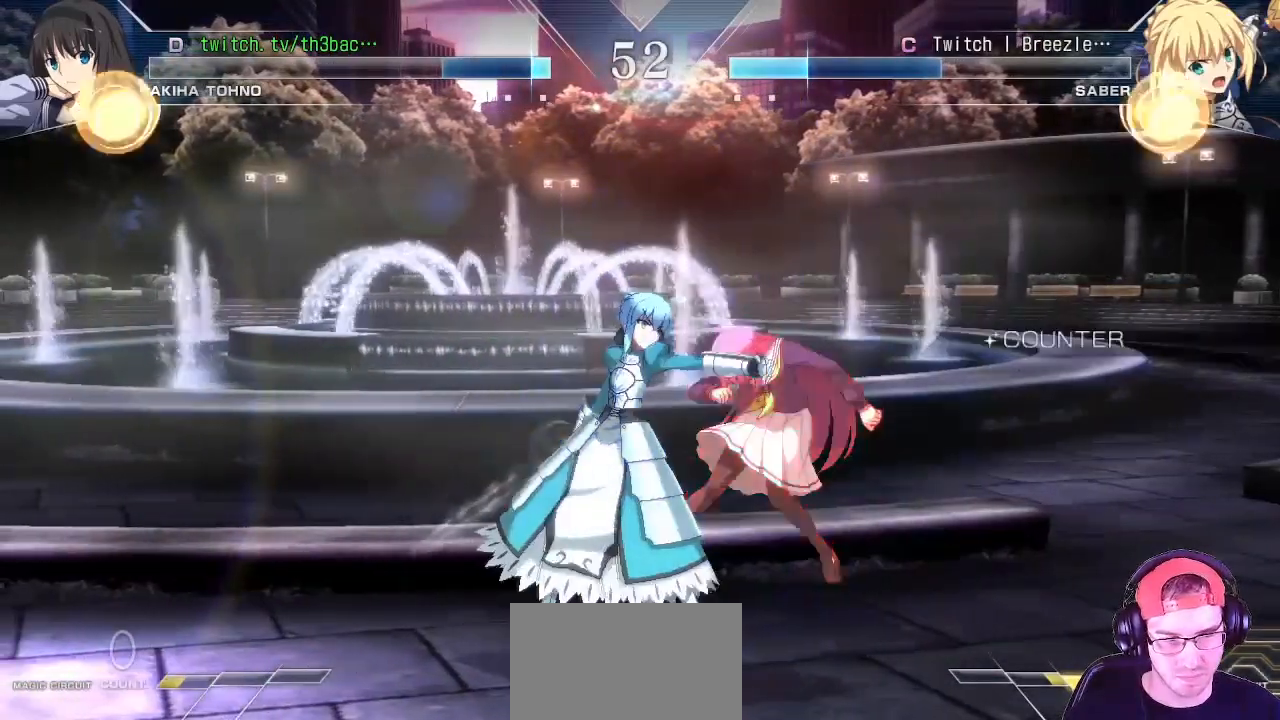
{"dt_ms": 500, "buttons": [], "left_stick": "center", "events": [[67, "CIRCLE", "up"], [167, "left_stick", "center"], [317, "SQUARE", "down"], [383, "SQUARE", "up"]]}
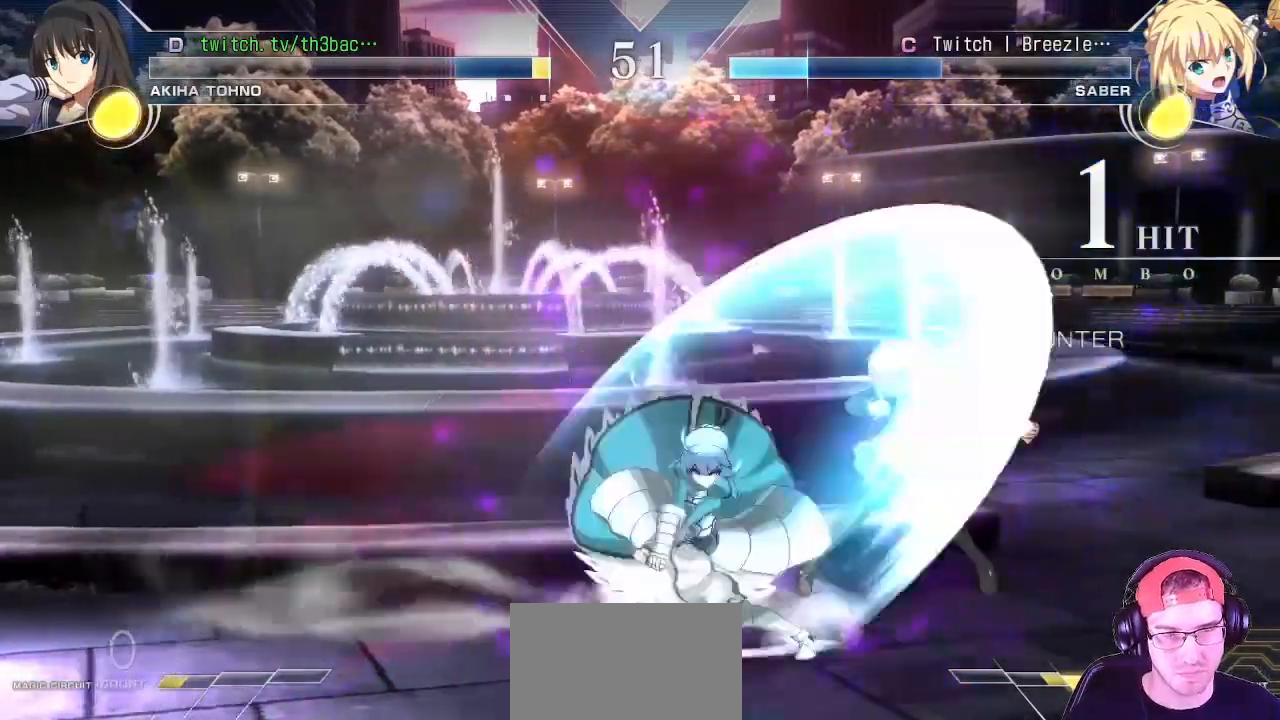
{"dt_ms": 500, "buttons": [], "left_stick": "center", "events": [[50, "CROSS", "down"], [50, "SQUARE", "down"], [83, "SQUARE", "up"], [133, "CROSS", "up"]]}